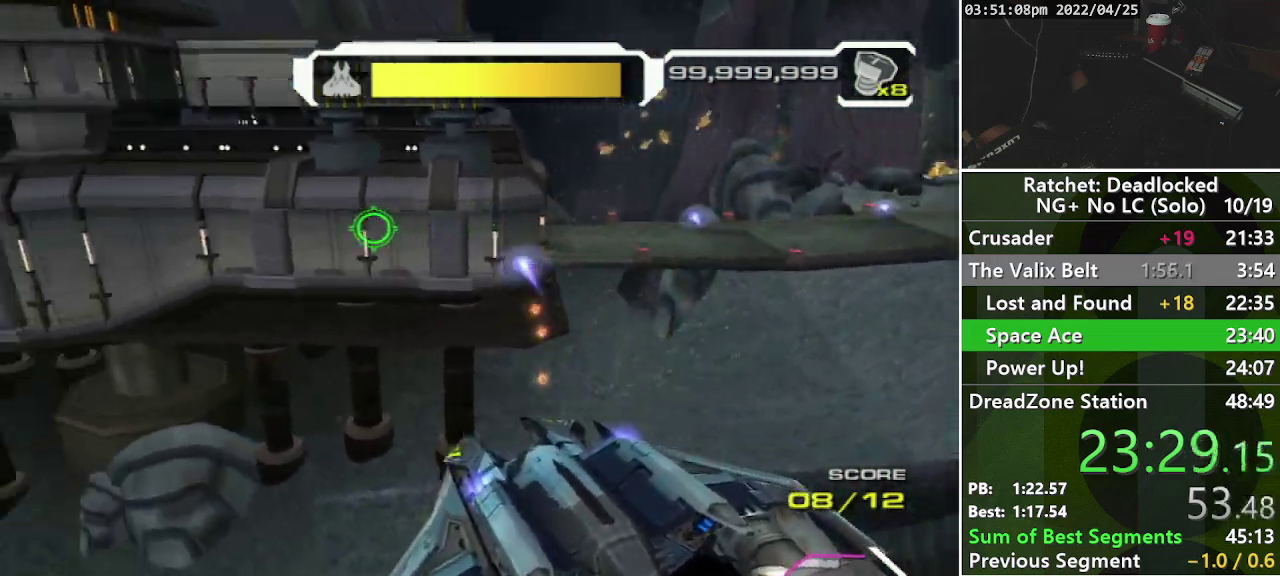
Gameplay with a controller (PlayStation layout); each line is a JSON object with the inputs held at the frame after it. "events" lists button and stick changes between this image and that frame as [ms after this image, input, new state], when the widget could be followed in between. Not read: L3 R3.
{"buttons": ["L1", "R1"], "left_stick": "up-left", "right_stick": "down-left", "events": [[150, "left_stick", "up-left"], [333, "L1", "down"], [367, "right_stick", "down-left"], [400, "L1", "up"], [500, "L1", "down"]]}
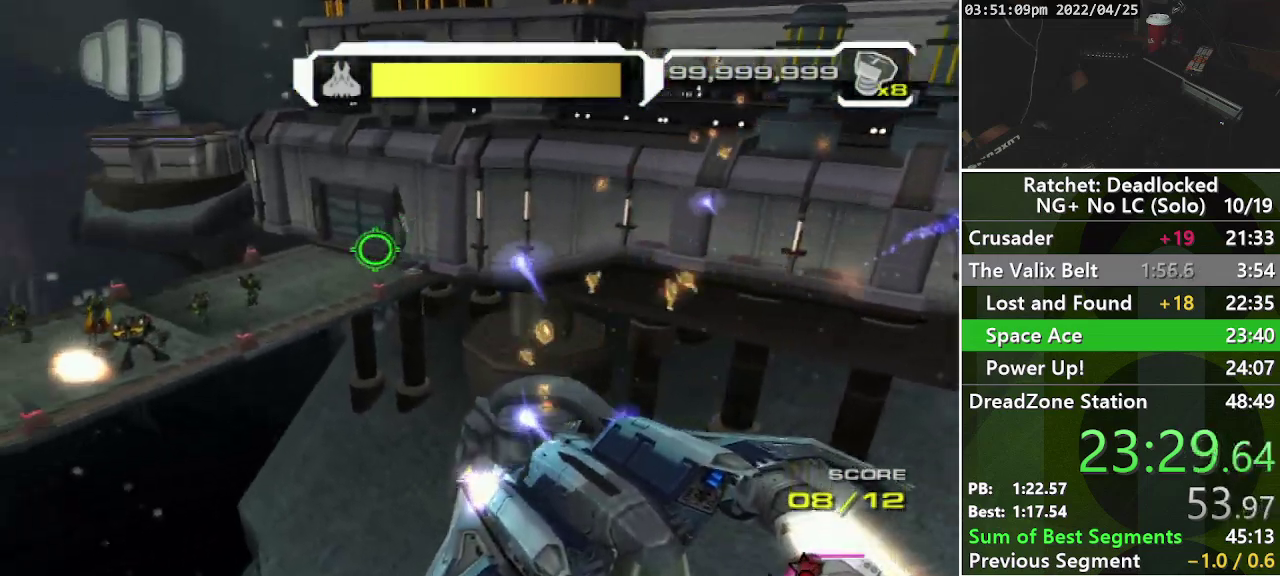
{"buttons": ["R1"], "left_stick": "left", "right_stick": "down-right", "events": [[100, "L1", "up"], [183, "L1", "down"], [283, "L1", "up"], [283, "right_stick", "down-right"], [383, "L1", "down"], [467, "L1", "up"], [467, "left_stick", "left"]]}
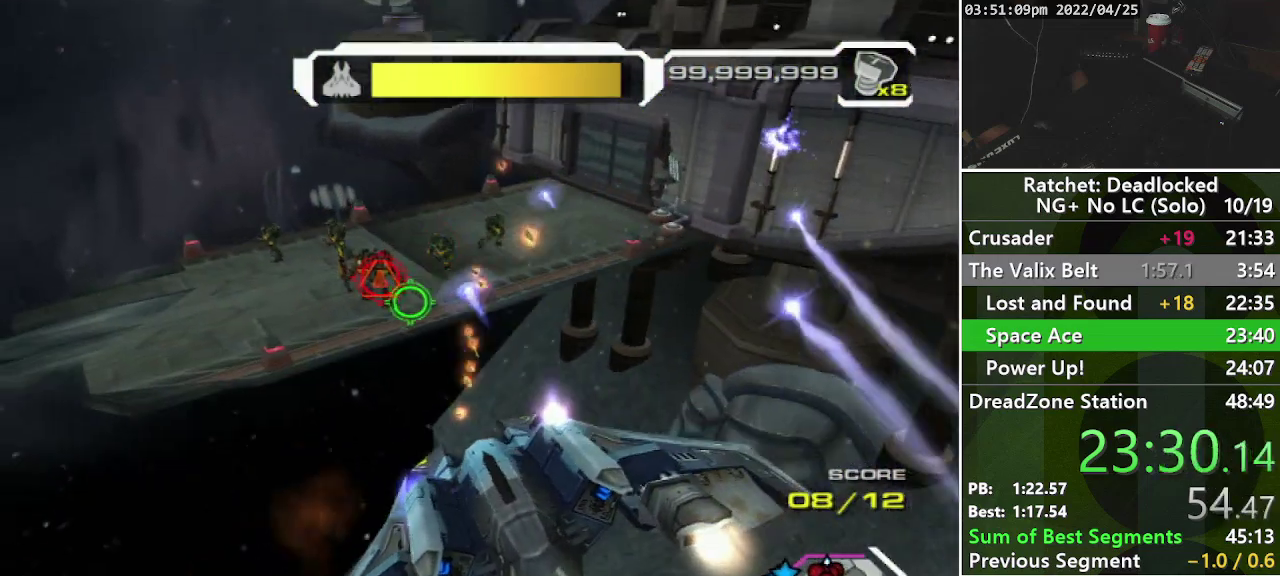
{"buttons": ["L1", "R1"], "left_stick": "left", "right_stick": "up-right", "events": [[33, "right_stick", "down"], [50, "L1", "down"], [150, "L1", "up"], [200, "right_stick", "right"], [250, "L1", "down"], [333, "left_stick", "down-left"], [333, "right_stick", "up-right"], [383, "L1", "up"], [450, "L1", "down"], [450, "left_stick", "left"]]}
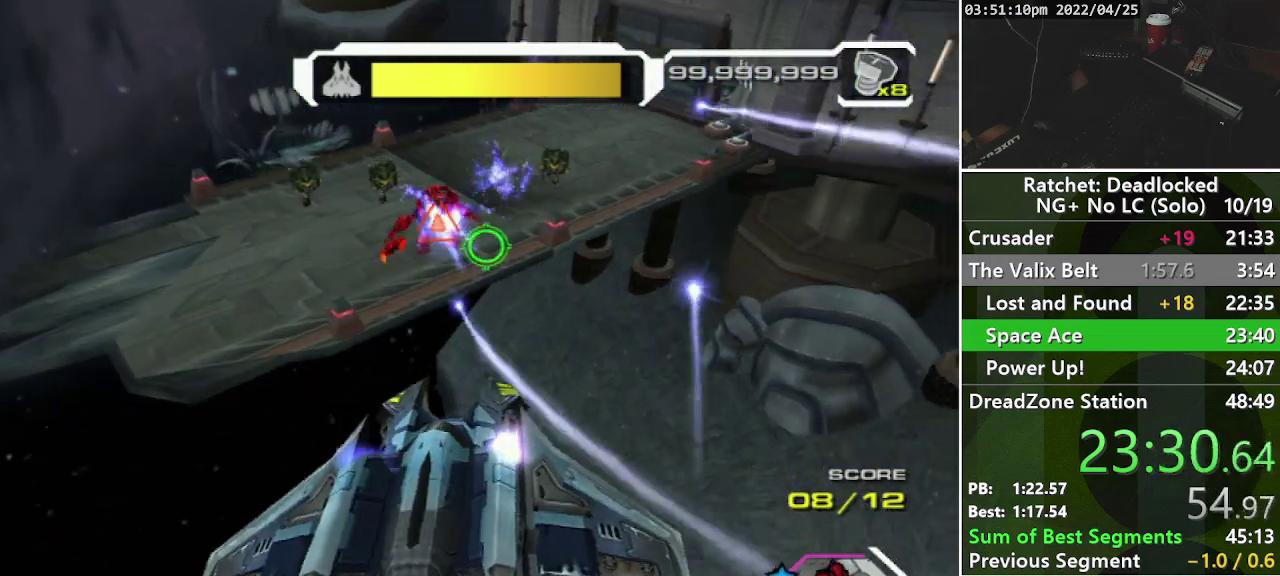
{"buttons": ["R1"], "left_stick": "left", "right_stick": "down-left", "events": [[50, "L1", "up"], [167, "L1", "down"], [250, "L1", "up"], [317, "right_stick", "right"], [367, "L1", "down"], [383, "right_stick", "down-right"], [467, "L1", "up"], [483, "right_stick", "down-left"]]}
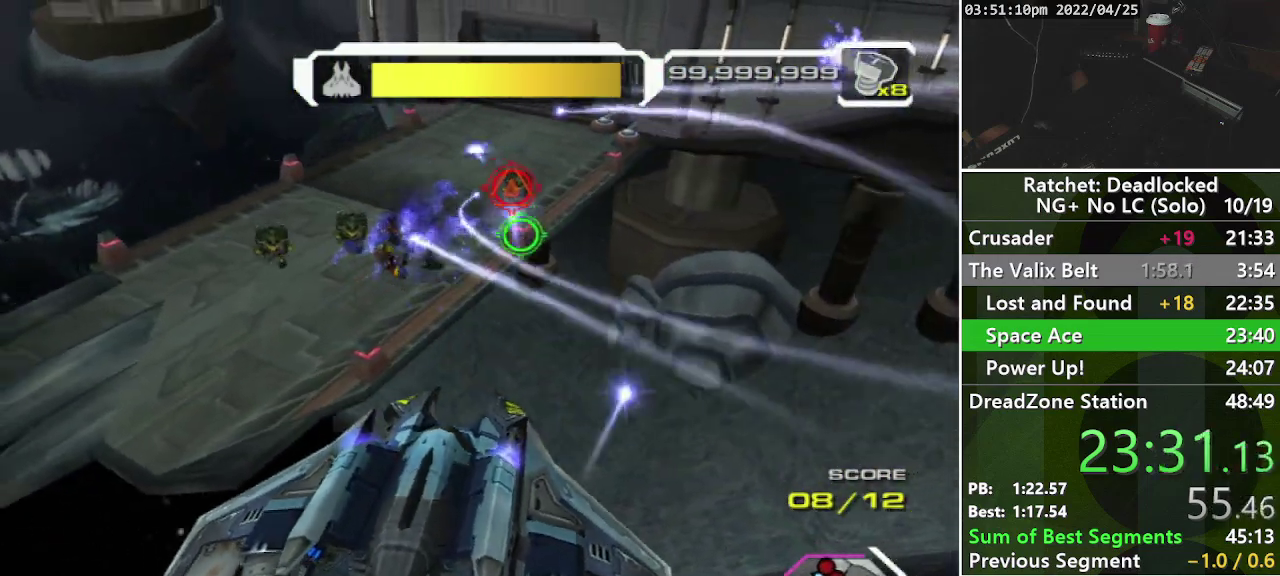
{"buttons": ["L1", "R1"], "left_stick": "down-left", "right_stick": "right", "events": [[33, "L1", "down"], [167, "L1", "up"], [250, "L1", "down"], [317, "right_stick", "down"], [333, "L1", "up"], [367, "left_stick", "down-left"], [367, "right_stick", "down-right"], [450, "L1", "down"], [500, "right_stick", "right"]]}
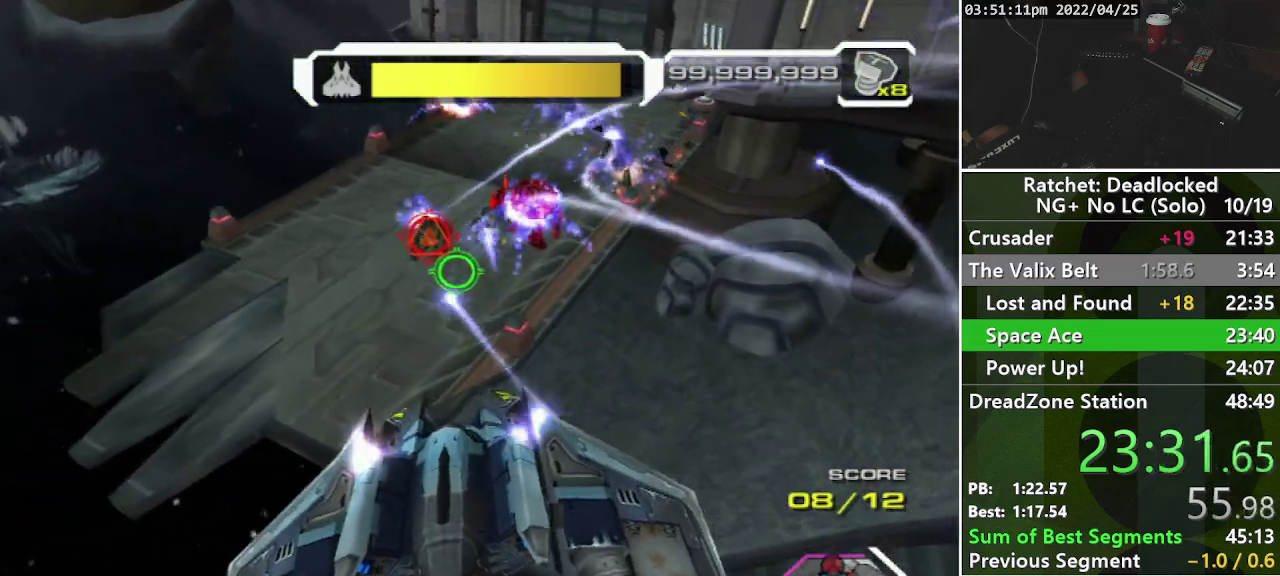
{"buttons": ["R1"], "left_stick": "left", "right_stick": "center", "events": [[33, "L1", "up"], [150, "L1", "down"], [183, "left_stick", "left"], [217, "L1", "up"], [233, "right_stick", "up-right"], [333, "L1", "down"], [400, "L1", "up"], [467, "right_stick", "center"]]}
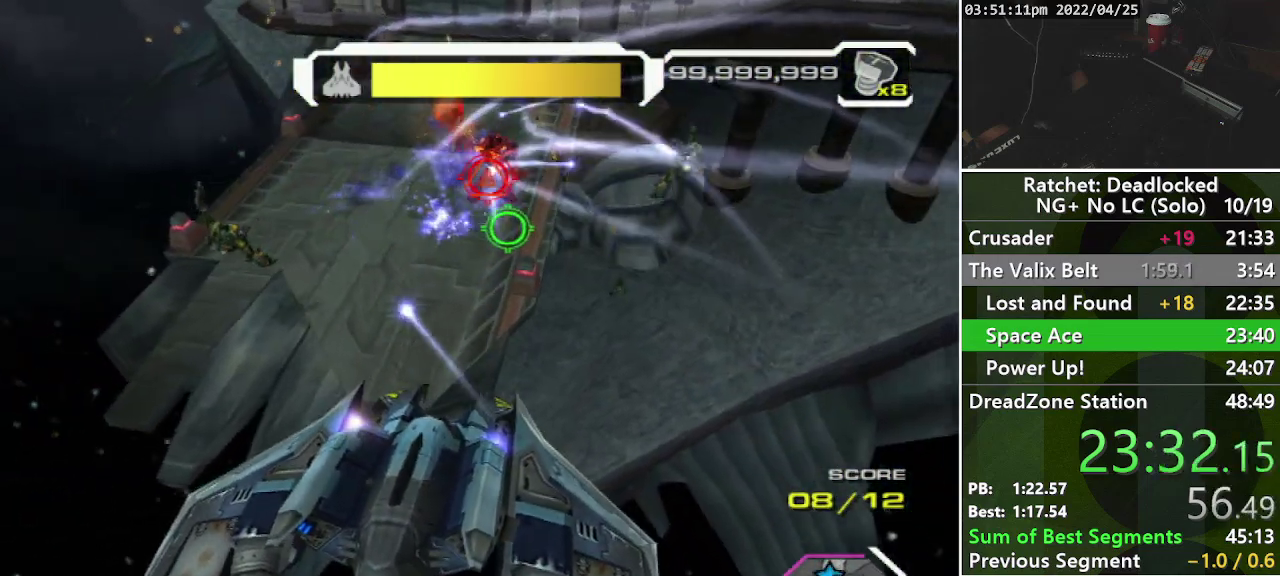
{"buttons": ["R1"], "left_stick": "down", "right_stick": "center", "events": [[17, "L1", "down"], [33, "right_stick", "up-right"], [83, "right_stick", "up"], [117, "L1", "up"], [150, "left_stick", "down-left"], [217, "L1", "down"], [250, "left_stick", "down"], [283, "L1", "up"], [350, "right_stick", "right"], [417, "L1", "down"], [450, "right_stick", "center"], [483, "L1", "up"]]}
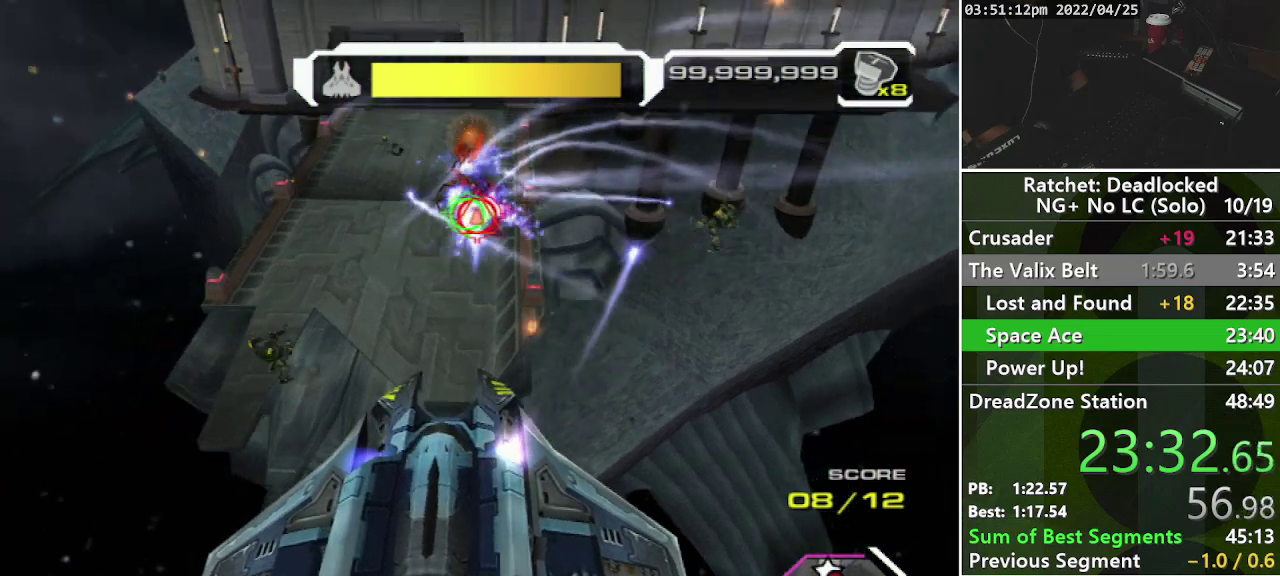
{"buttons": ["L1", "R1"], "left_stick": "down", "right_stick": "down-left", "events": [[67, "L1", "down"], [100, "left_stick", "down-left"], [183, "L1", "up"], [200, "right_stick", "down-left"], [283, "L1", "down"], [350, "L1", "up"], [467, "L1", "down"], [483, "left_stick", "down"]]}
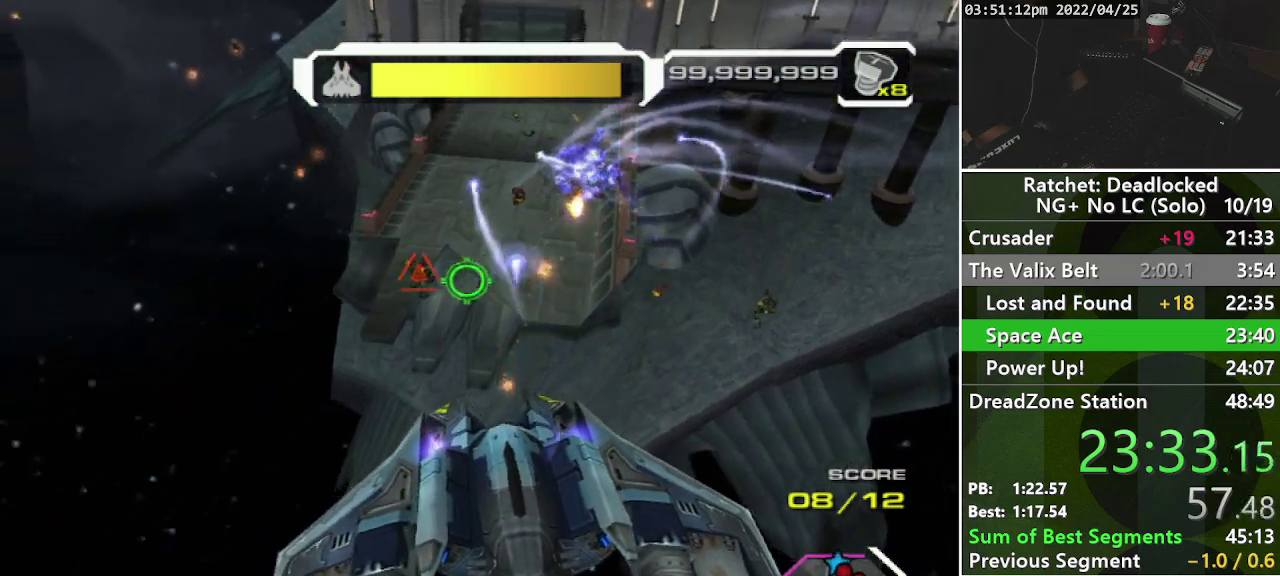
{"buttons": ["R1"], "left_stick": "left", "right_stick": "up-right", "events": [[33, "left_stick", "down-right"], [50, "L1", "up"], [133, "right_stick", "right"], [167, "L1", "down"], [183, "left_stick", "up-right"], [183, "right_stick", "up-right"], [250, "L1", "up"], [283, "left_stick", "up"], [333, "left_stick", "up-left"], [350, "L1", "down"], [467, "L1", "up"], [467, "left_stick", "left"]]}
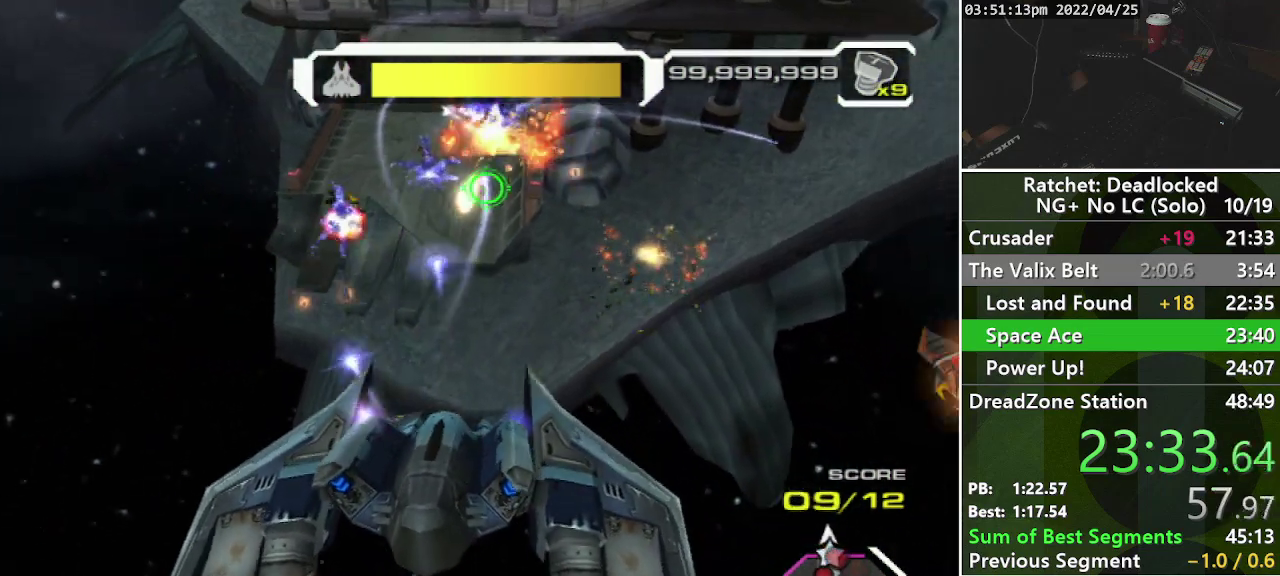
{"buttons": ["R1", "R2"], "left_stick": "left", "right_stick": "left", "events": [[67, "L1", "down"], [133, "L1", "up"], [150, "right_stick", "left"], [267, "R2", "down"]]}
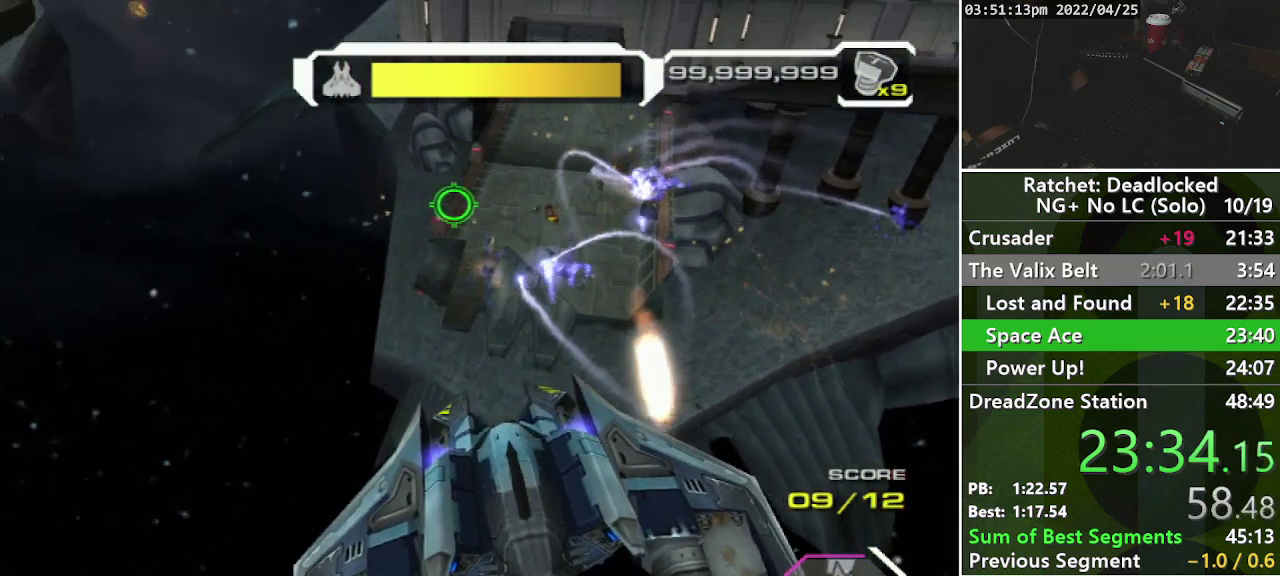
{"buttons": ["R1", "R2"], "left_stick": "up-left", "right_stick": "up-left", "events": [[217, "left_stick", "up-left"], [317, "right_stick", "up-left"]]}
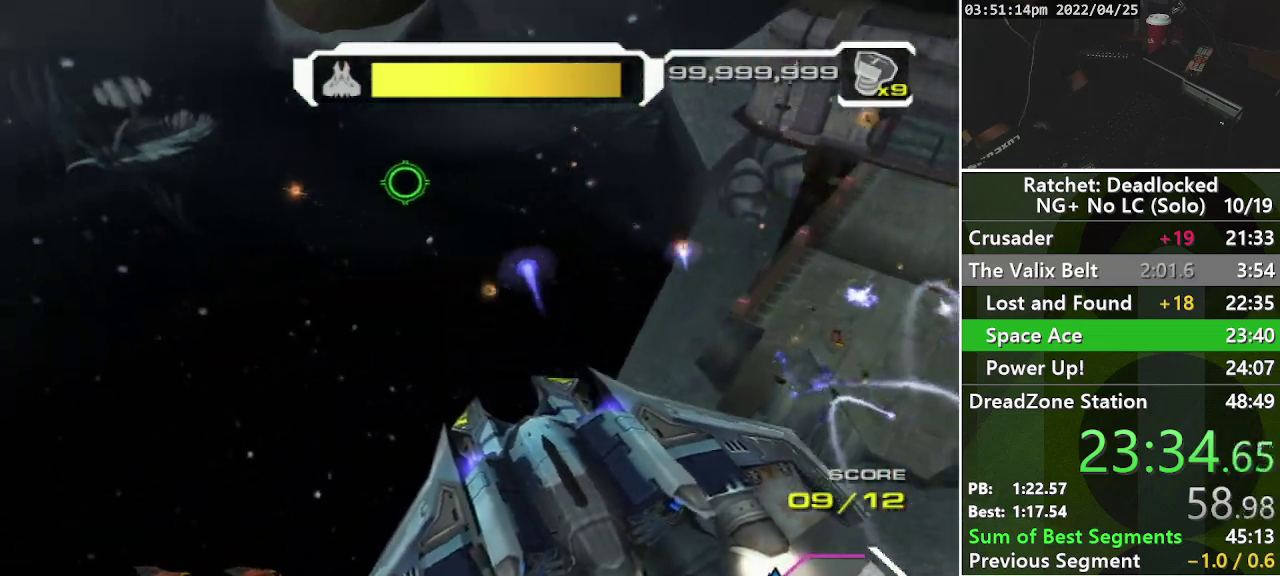
{"buttons": ["R1", "R2"], "left_stick": "up-left", "right_stick": "up-left", "events": [[250, "R2", "up"], [367, "R2", "down"]]}
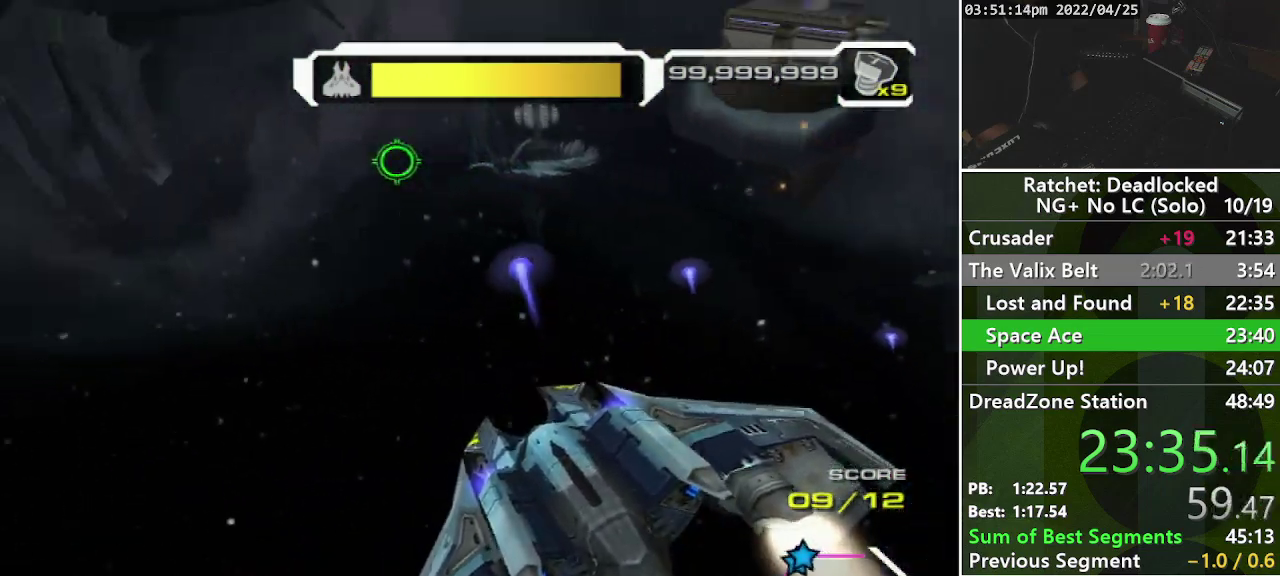
{"buttons": ["R1", "R2"], "left_stick": "up-left", "right_stick": "up-left", "events": []}
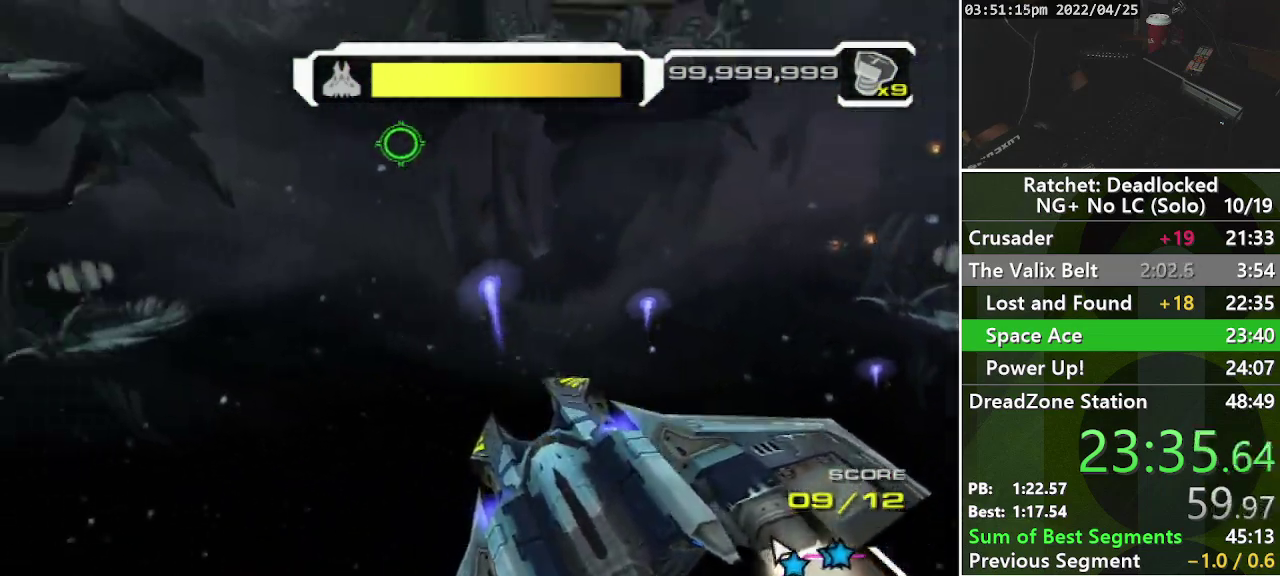
{"buttons": ["R1"], "left_stick": "up", "right_stick": "center", "events": [[33, "left_stick", "up"], [233, "right_stick", "left"], [317, "right_stick", "down-left"], [383, "right_stick", "down"], [467, "right_stick", "center"], [500, "R2", "up"]]}
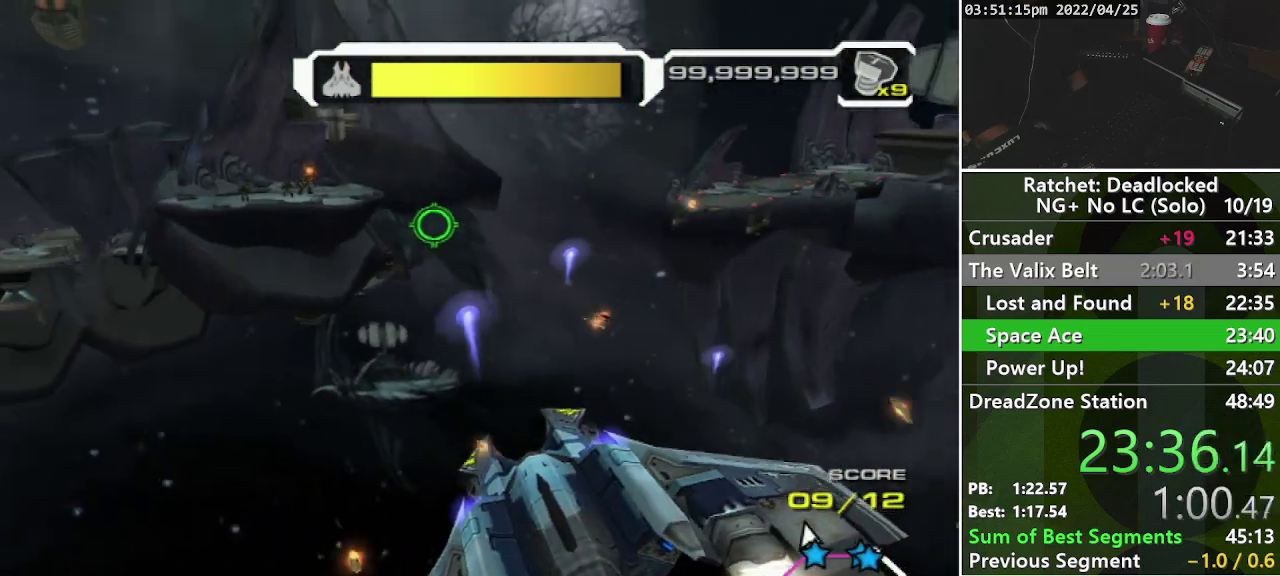
{"buttons": ["L1", "R1"], "left_stick": "up", "right_stick": "down-right", "events": [[133, "right_stick", "left"], [283, "L1", "down"], [367, "L1", "up"], [367, "right_stick", "center"], [467, "L1", "down"], [500, "right_stick", "down-right"]]}
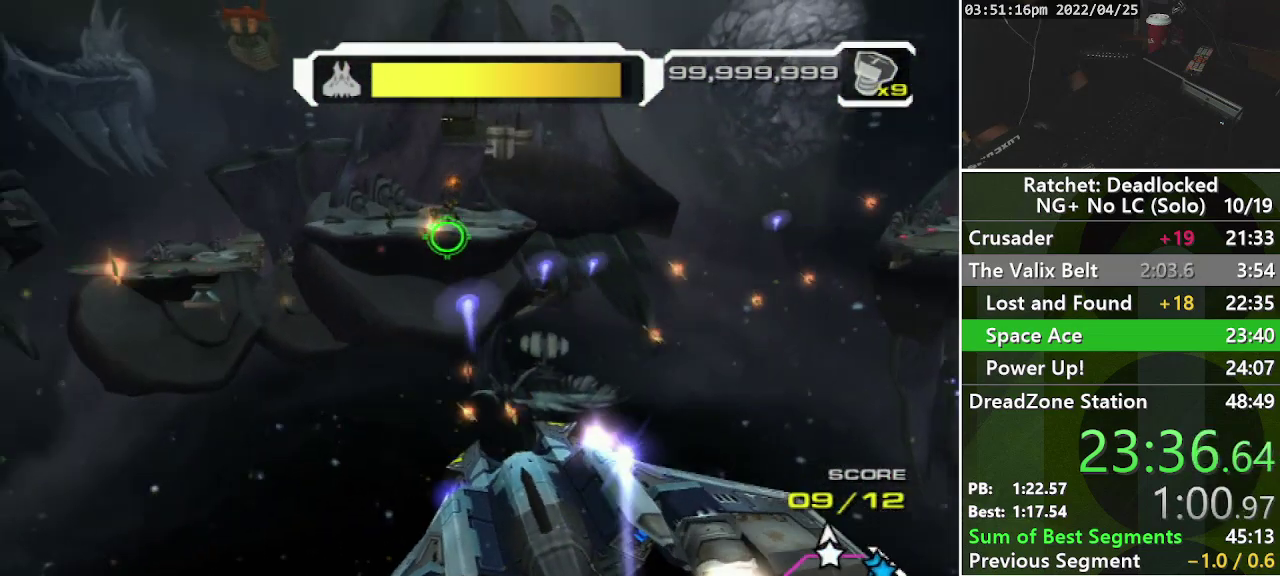
{"buttons": ["R1"], "left_stick": "up-right", "right_stick": "left", "events": [[50, "L1", "up"], [67, "right_stick", "down"], [150, "L1", "down"], [217, "L1", "up"], [217, "right_stick", "down-right"], [350, "L1", "down"], [383, "right_stick", "down-left"], [433, "L1", "up"], [433, "right_stick", "left"], [450, "left_stick", "up-right"]]}
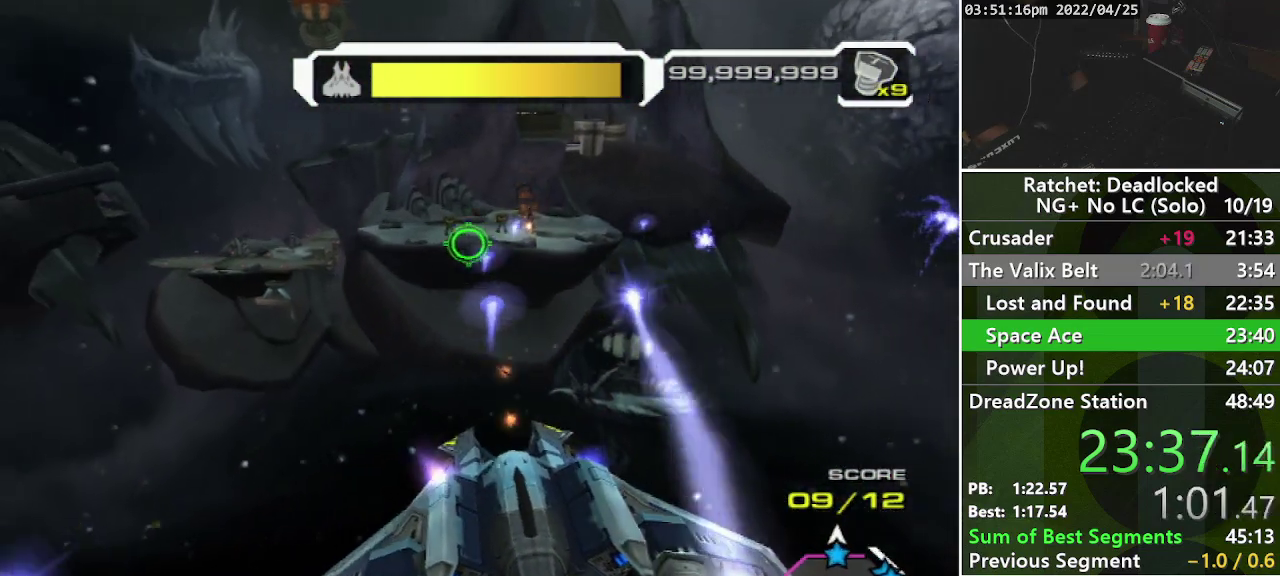
{"buttons": ["R1"], "left_stick": "up", "right_stick": "center", "events": [[33, "L1", "down"], [117, "L1", "up"], [150, "right_stick", "down-right"], [217, "L1", "down"], [283, "L1", "up"], [383, "L1", "down"], [400, "left_stick", "up"], [450, "right_stick", "center"], [467, "L1", "up"]]}
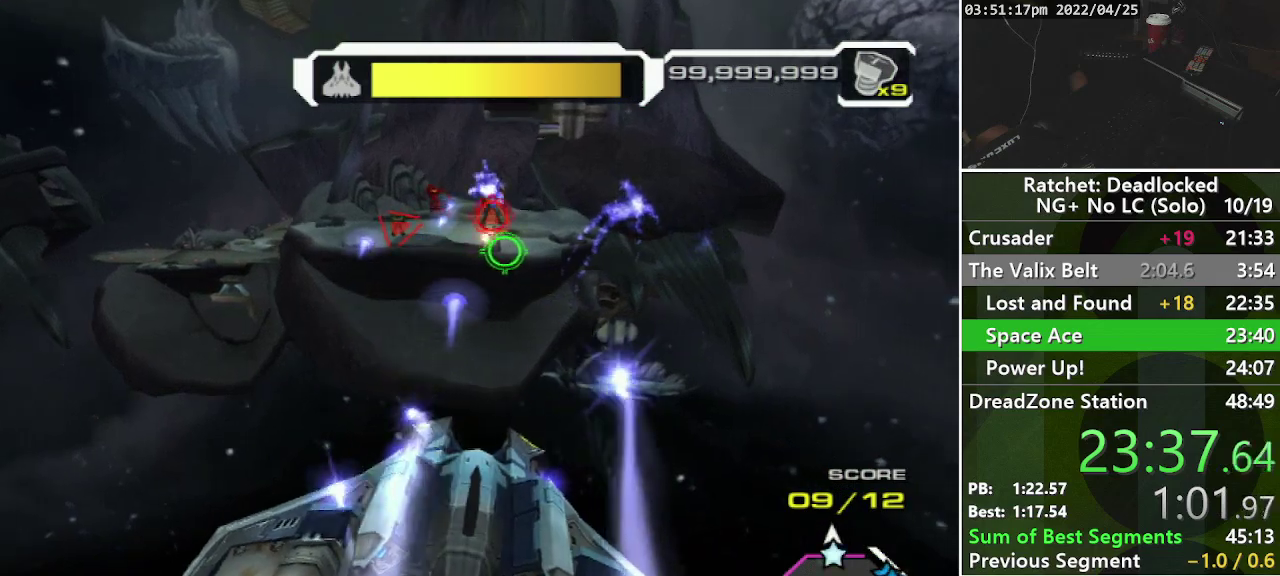
{"buttons": ["L1", "R1"], "left_stick": "up-right", "right_stick": "left", "events": [[33, "right_stick", "left"], [67, "L1", "down"], [133, "left_stick", "up-right"], [167, "L1", "up"], [250, "L1", "down"], [250, "right_stick", "center"], [367, "L1", "up"], [450, "L1", "down"], [450, "right_stick", "left"]]}
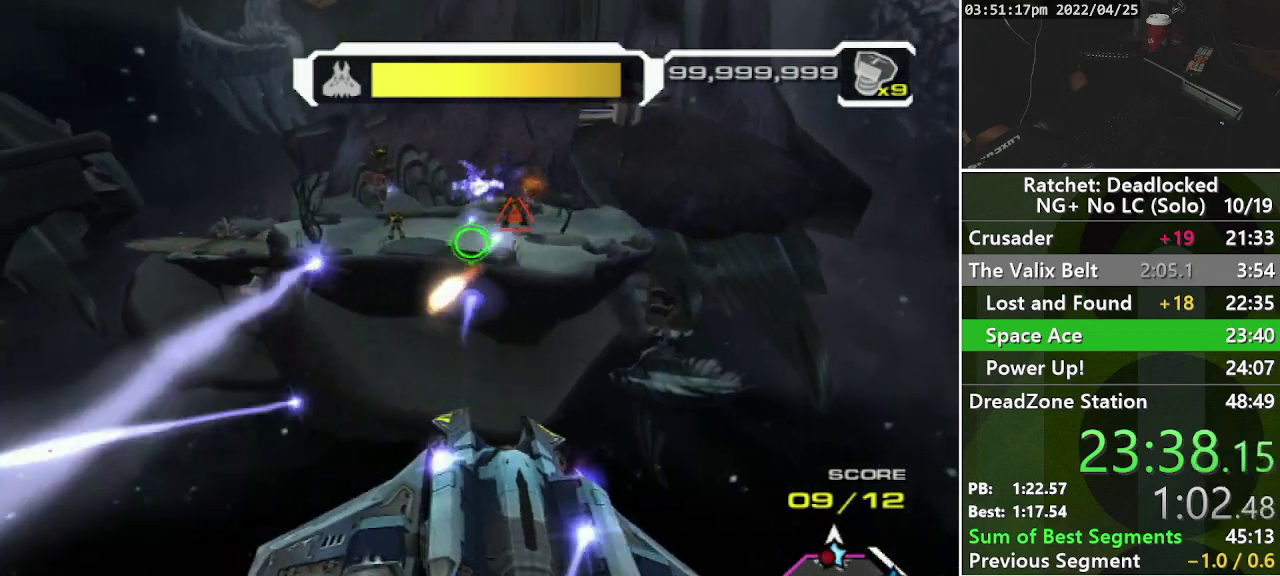
{"buttons": ["L1", "R1"], "left_stick": "right", "right_stick": "up", "events": [[50, "L1", "up"], [83, "left_stick", "right"], [150, "L1", "down"], [250, "L1", "up"], [333, "L1", "down"], [333, "right_stick", "up-left"], [400, "L1", "up"], [433, "right_stick", "up"], [500, "L1", "down"]]}
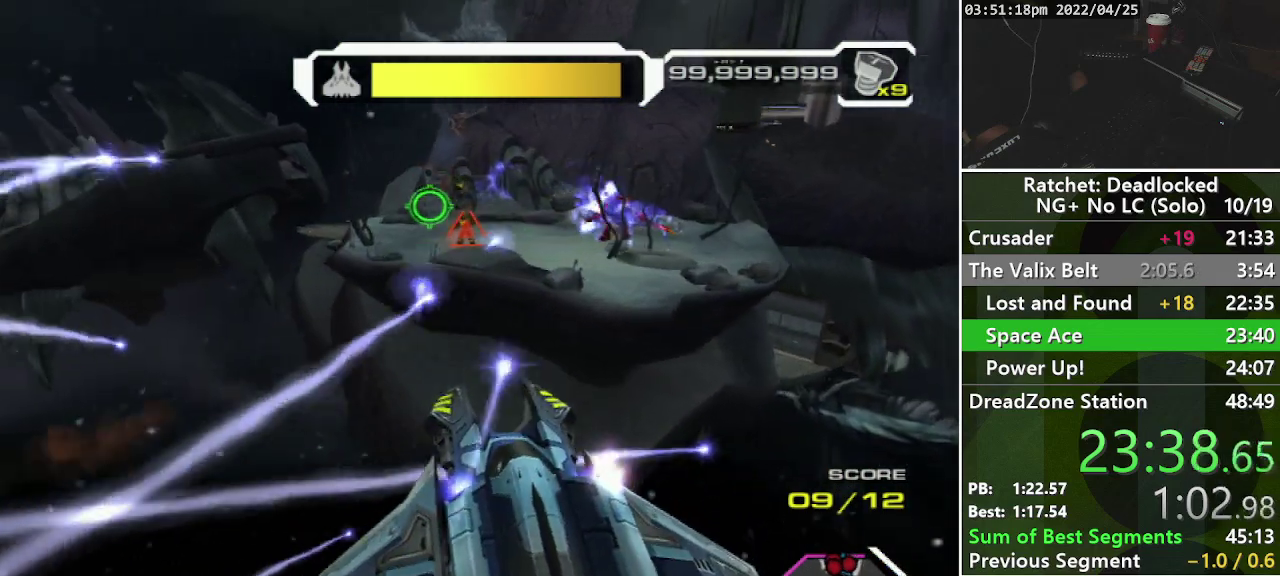
{"buttons": ["R1"], "left_stick": "right", "right_stick": "right", "events": [[100, "L1", "up"], [150, "right_stick", "center"], [217, "L1", "down"], [217, "right_stick", "down"], [283, "L1", "up"], [350, "right_stick", "down-right"], [367, "L1", "down"], [400, "right_stick", "center"], [467, "right_stick", "right"], [500, "L1", "up"]]}
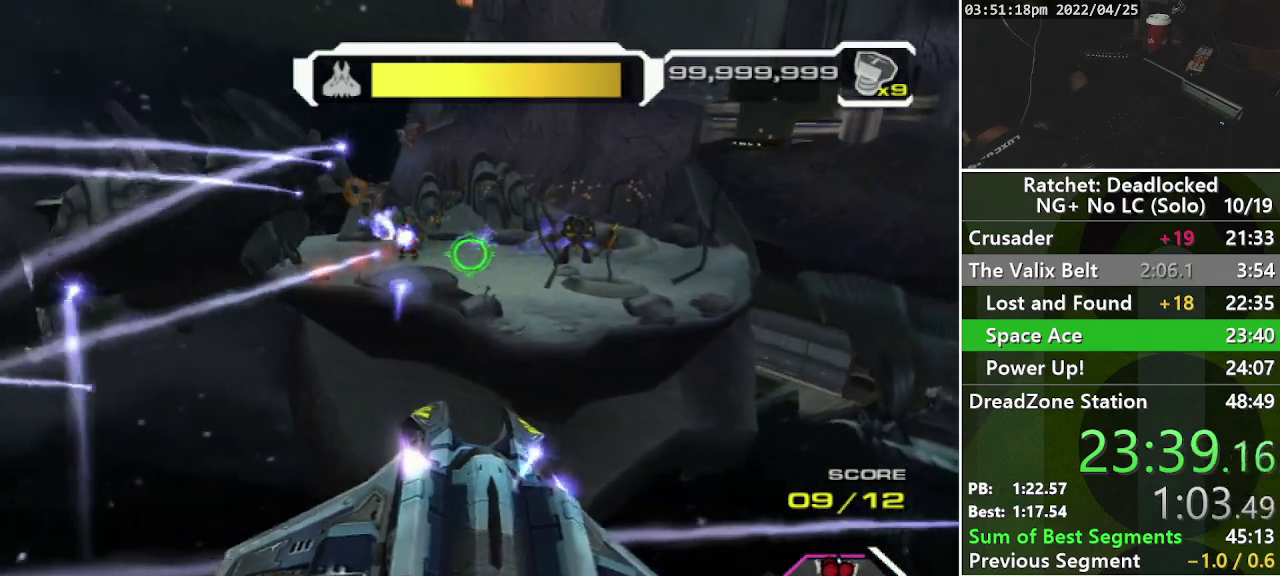
{"buttons": ["L1", "R1"], "left_stick": "right", "right_stick": "left", "events": [[67, "L1", "down"], [167, "left_stick", "up-right"], [200, "L1", "up"], [233, "right_stick", "down-left"], [267, "L1", "down"], [283, "right_stick", "left"], [383, "L1", "up"], [500, "L1", "down"], [500, "left_stick", "right"]]}
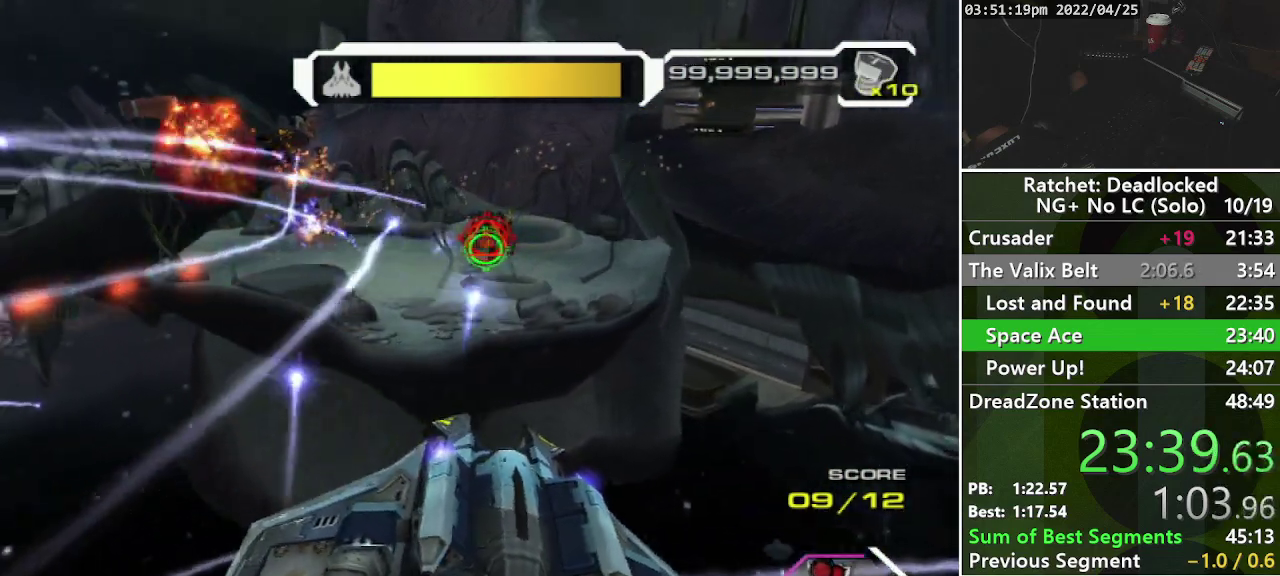
{"buttons": ["R1"], "left_stick": "right", "right_stick": "center", "events": [[67, "L1", "up"], [167, "L1", "down"], [233, "L1", "up"], [233, "right_stick", "center"], [267, "left_stick", "up-right"], [317, "L1", "down"], [433, "L1", "up"], [500, "left_stick", "right"]]}
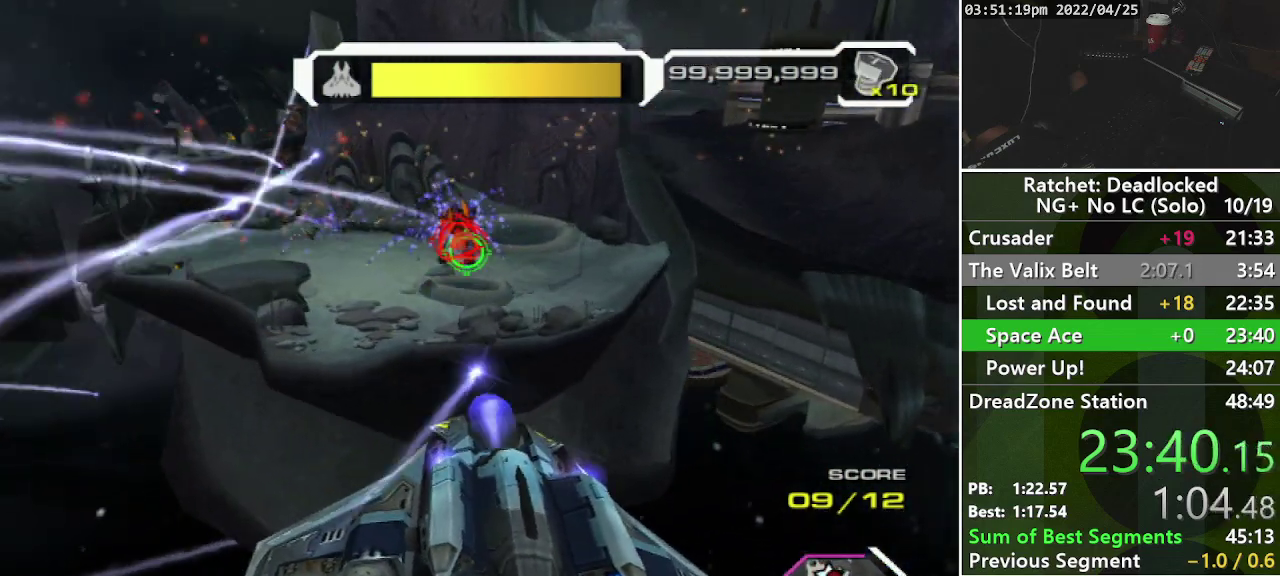
{"buttons": ["L1", "R1", "R2"], "left_stick": "down-right", "right_stick": "left", "events": [[50, "left_stick", "down-right"], [67, "L1", "down"], [100, "right_stick", "down-left"], [133, "left_stick", "down"], [150, "L1", "up"], [233, "L1", "down"], [300, "L1", "up"], [300, "R2", "down"], [300, "right_stick", "center"], [433, "L1", "down"], [450, "left_stick", "down-right"], [483, "right_stick", "left"]]}
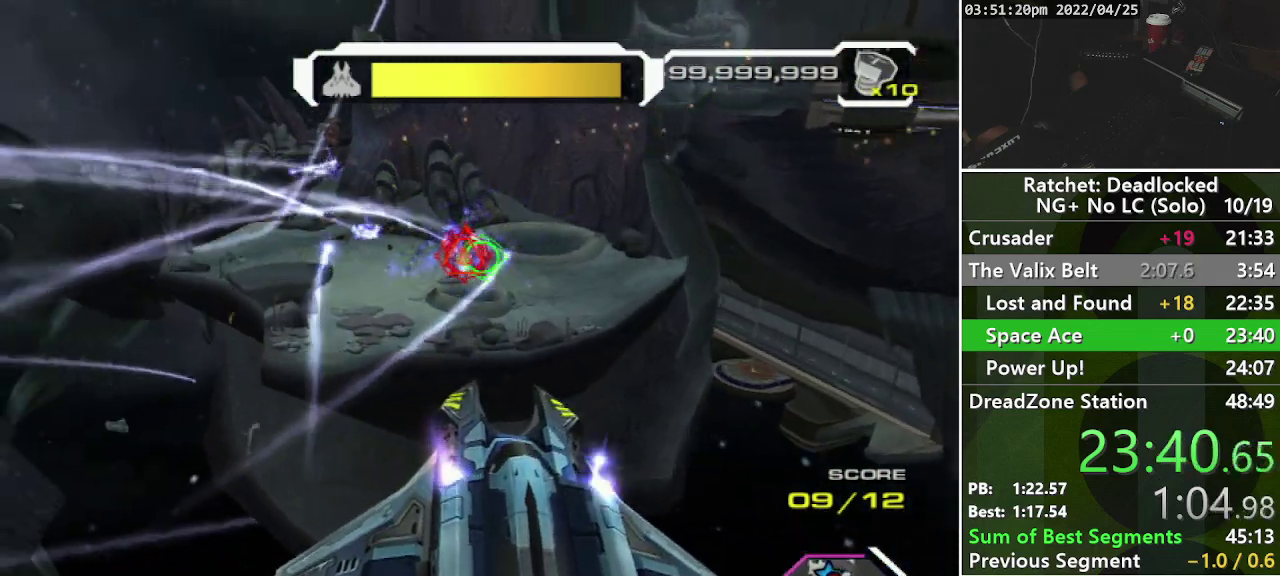
{"buttons": ["R1"], "left_stick": "down-right", "right_stick": "right", "events": [[17, "L1", "up"], [50, "R2", "up"], [83, "right_stick", "down-left"], [250, "L1", "down"], [317, "L1", "up"], [333, "right_stick", "down-right"], [433, "L1", "down"], [433, "right_stick", "right"], [500, "L1", "up"]]}
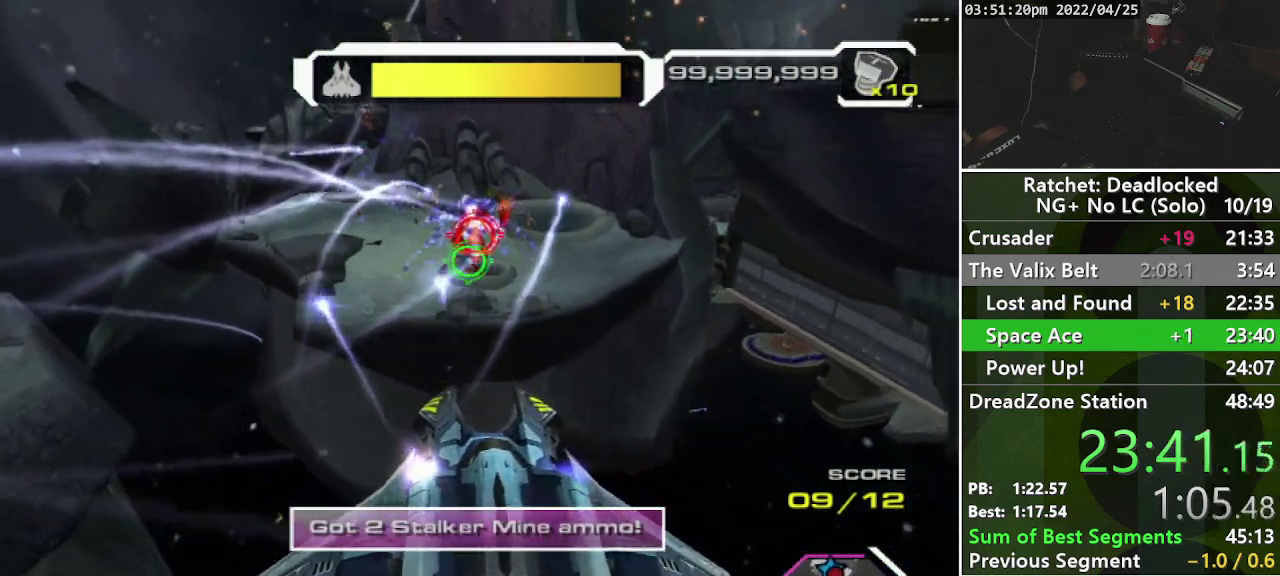
{"buttons": ["R1"], "left_stick": "right", "right_stick": "right", "events": [[283, "left_stick", "right"]]}
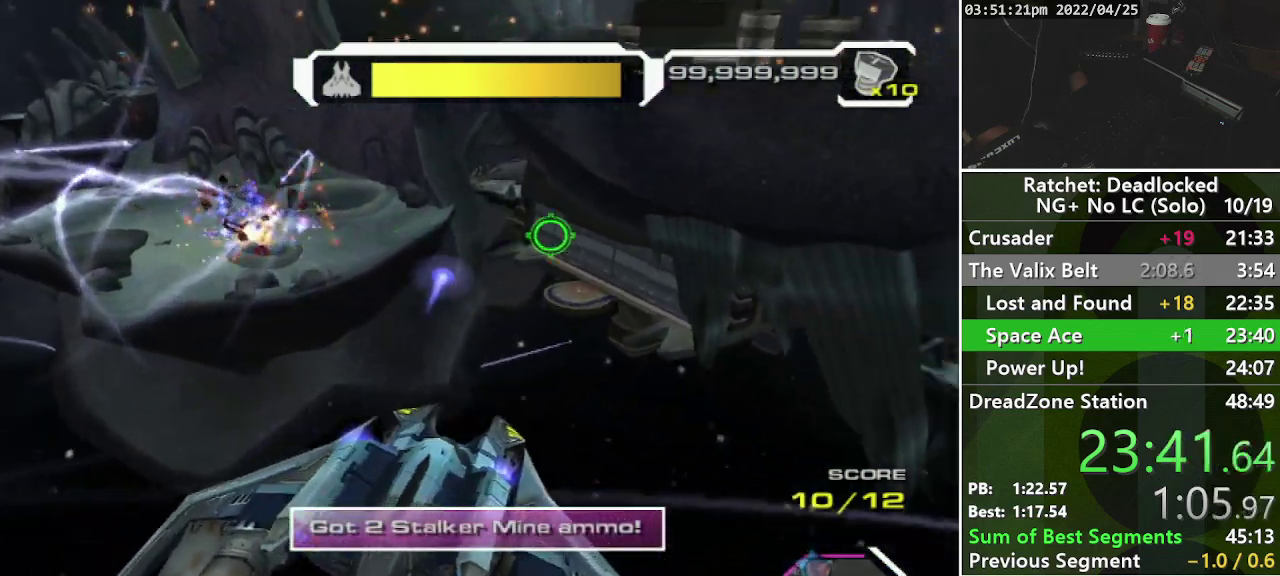
{"buttons": ["R1"], "left_stick": "up-right", "right_stick": "right", "events": [[400, "left_stick", "up-right"]]}
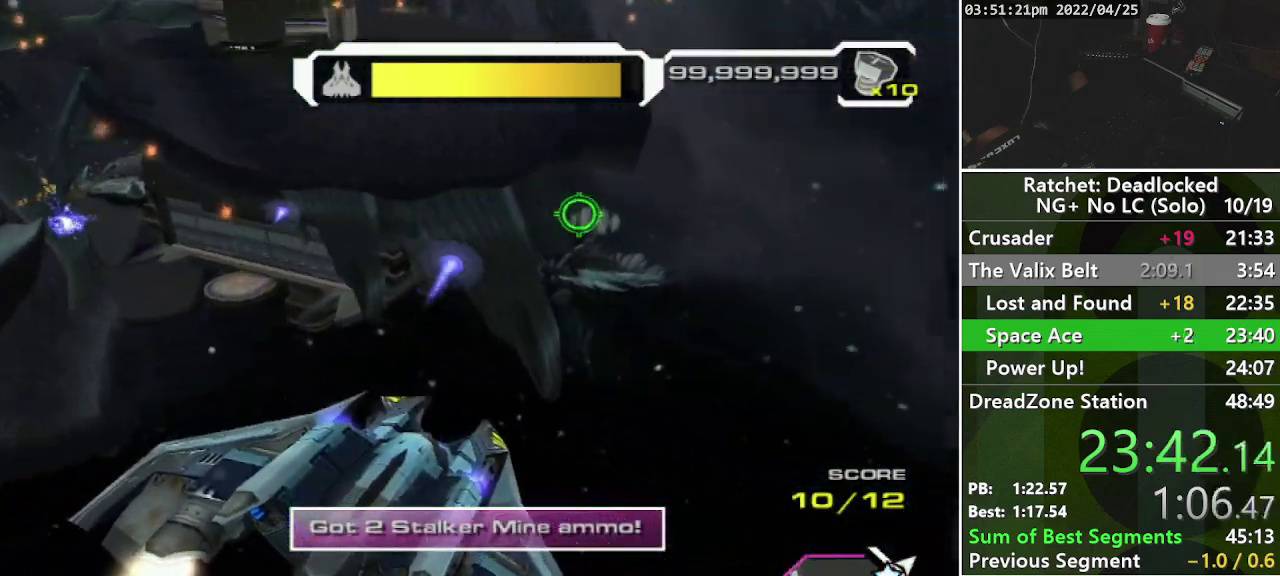
{"buttons": ["R1"], "left_stick": "up", "right_stick": "right", "events": [[317, "left_stick", "up"]]}
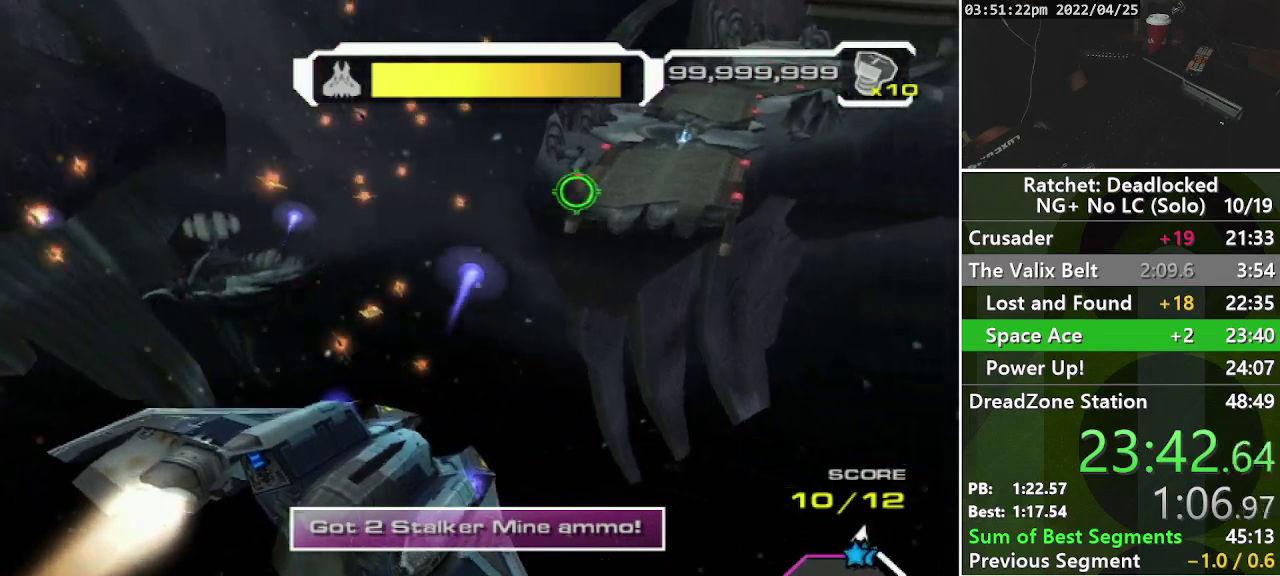
{"buttons": ["R1"], "left_stick": "up", "right_stick": "down", "events": [[17, "L1", "down"], [33, "right_stick", "up-right"], [83, "L1", "up"], [83, "right_stick", "up"], [183, "L1", "down"], [283, "L1", "up"], [283, "right_stick", "center"], [383, "L1", "down"], [450, "right_stick", "down"], [483, "L1", "up"]]}
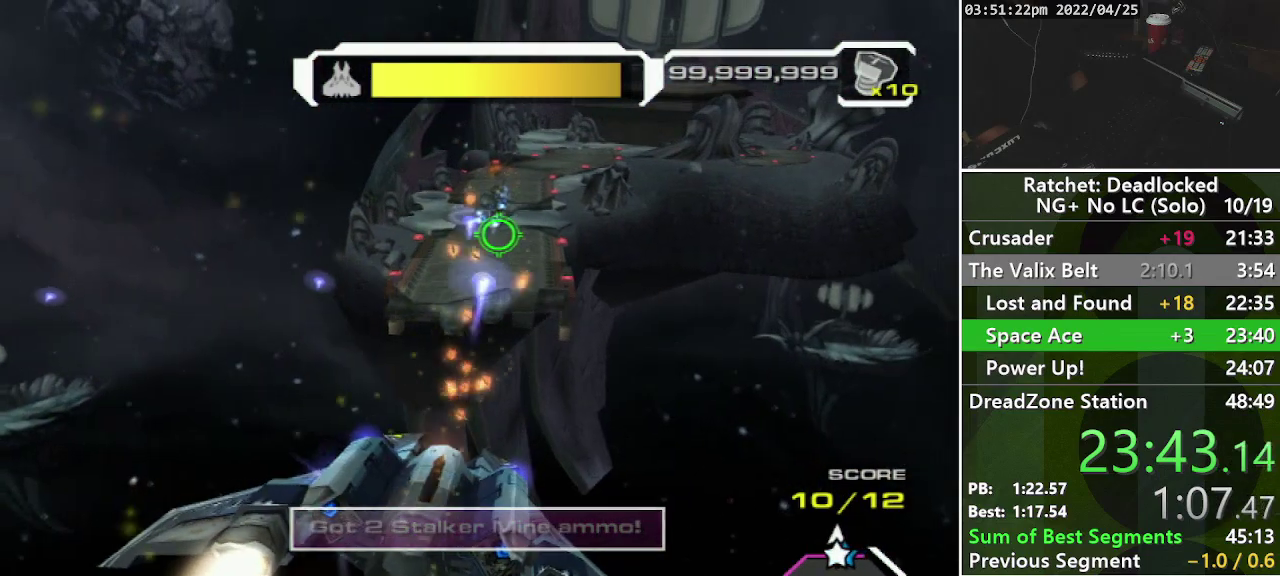
{"buttons": ["L1", "R1"], "left_stick": "up-right", "right_stick": "down-left", "events": [[83, "L1", "down"], [83, "right_stick", "down-left"], [150, "right_stick", "left"], [183, "L1", "up"], [283, "L1", "down"], [317, "right_stick", "down-left"], [333, "L1", "up"], [383, "left_stick", "up-right"], [467, "L1", "down"]]}
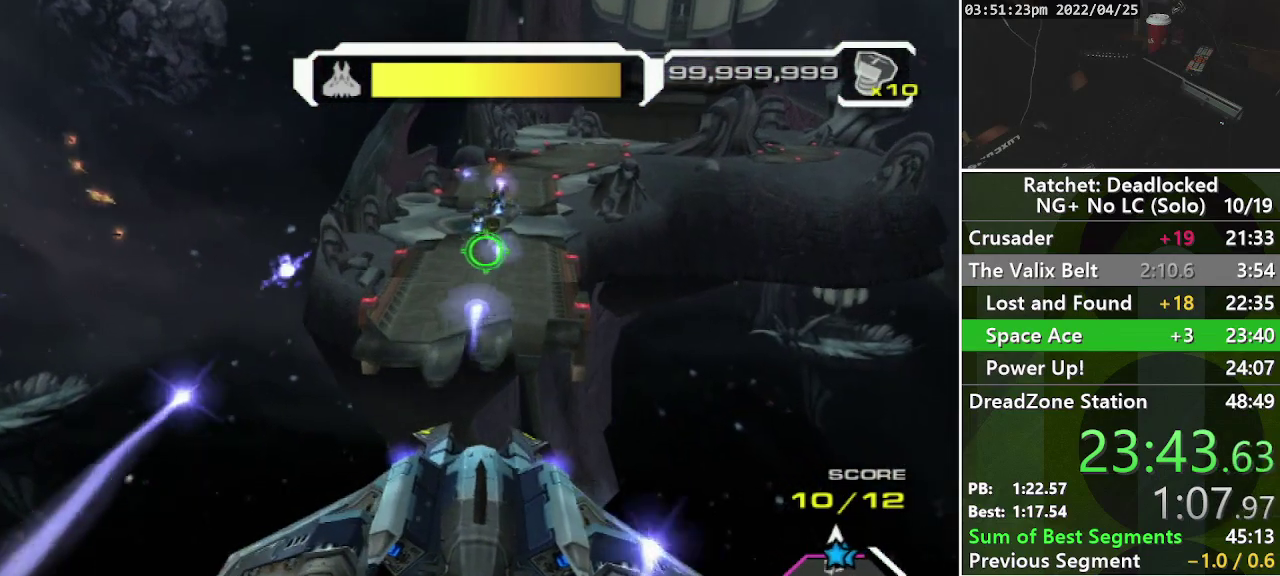
{"buttons": ["R1"], "left_stick": "up-right", "right_stick": "center", "events": [[33, "L1", "up"], [33, "right_stick", "down"], [133, "L1", "down"], [183, "right_stick", "down-left"], [217, "L1", "up"], [333, "L1", "down"], [333, "right_stick", "left"], [417, "L1", "up"], [417, "right_stick", "center"]]}